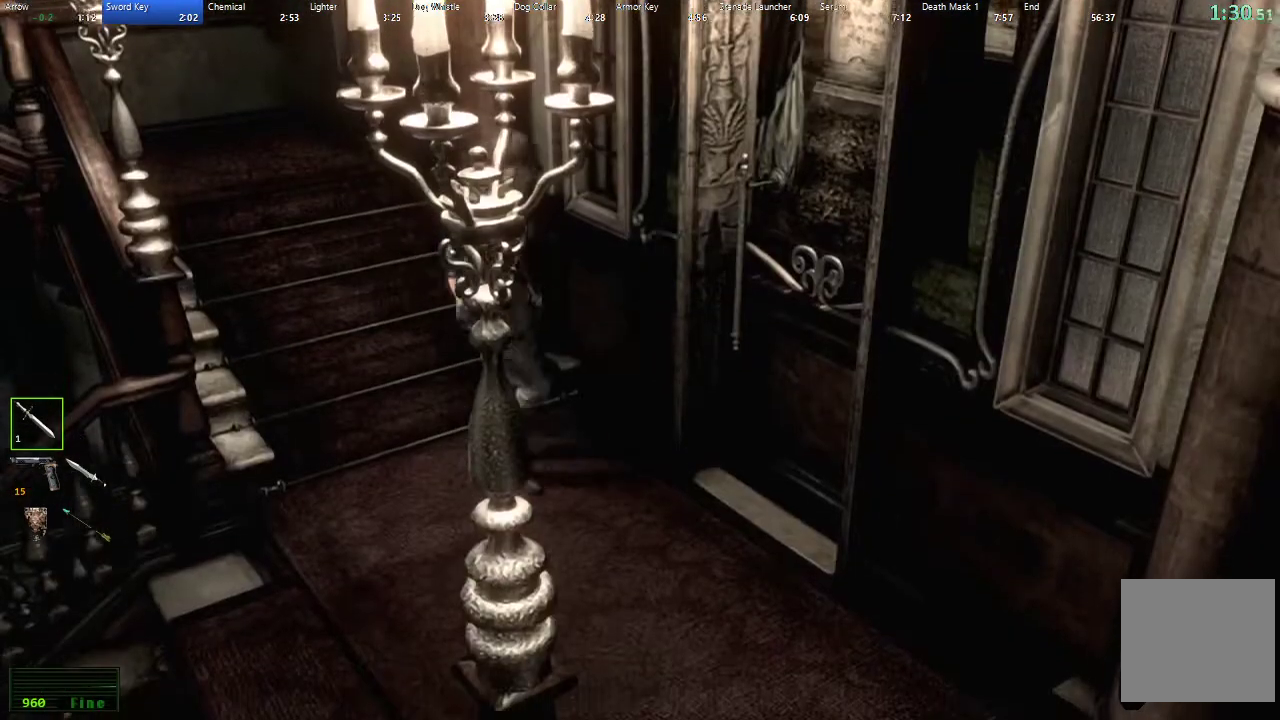
Gameplay with a controller (Xbox layout); each line is a JSON object with the inputs held at the frame after it. "events" lists button and stick changes between this image and that frame as [ms after this image, input, new state], when the widget could be followed in between.
{"buttons": ["A", "X", "DPAD_UP"], "left_stick": "center", "right_stick": "center", "events": [[17, "DPAD_LEFT", "down"], [17, "X", "down"], [133, "A", "down"], [500, "DPAD_LEFT", "up"]]}
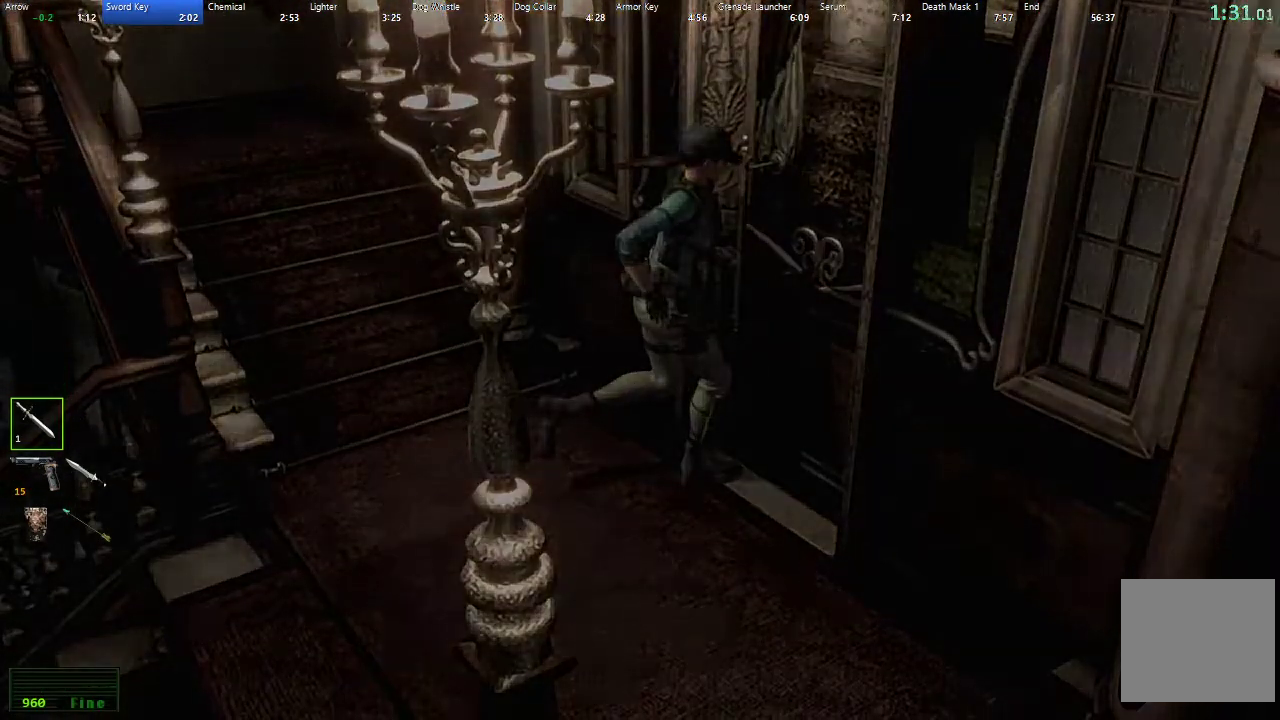
{"buttons": [], "left_stick": "center", "right_stick": "center", "events": [[83, "A", "up"], [217, "X", "up"], [283, "DPAD_UP", "up"]]}
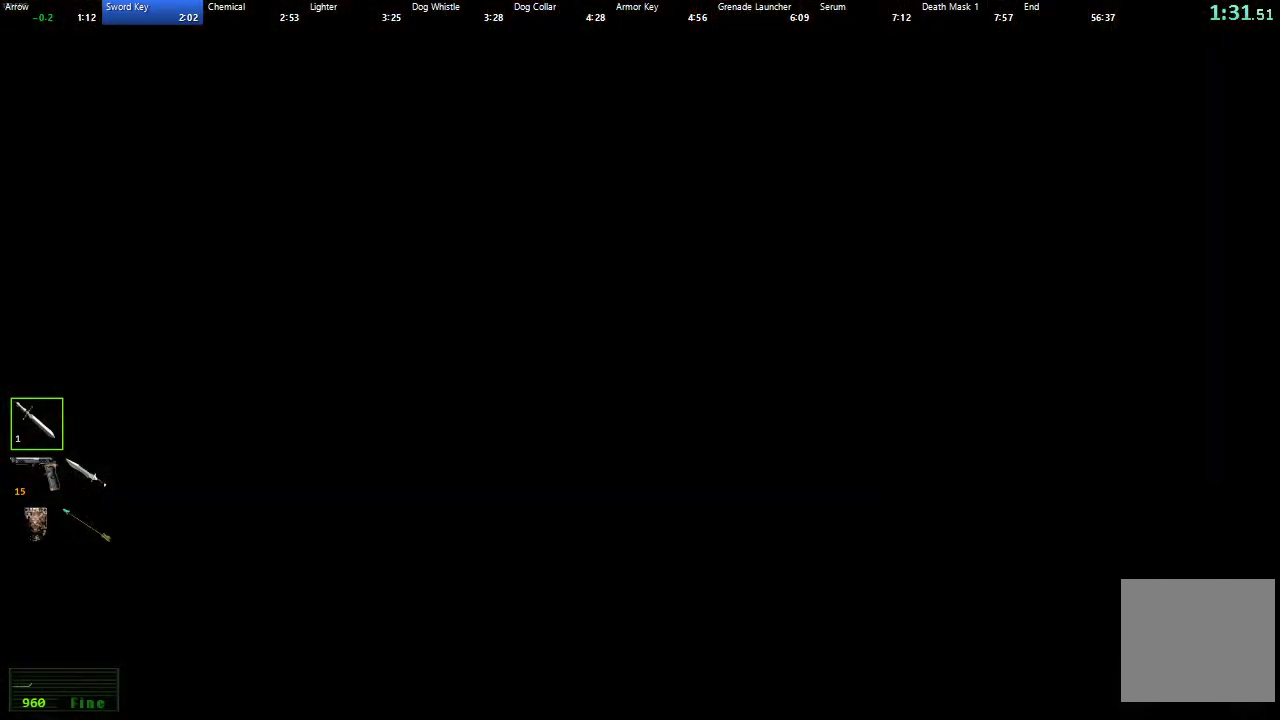
{"buttons": [], "left_stick": "center", "right_stick": "center", "events": []}
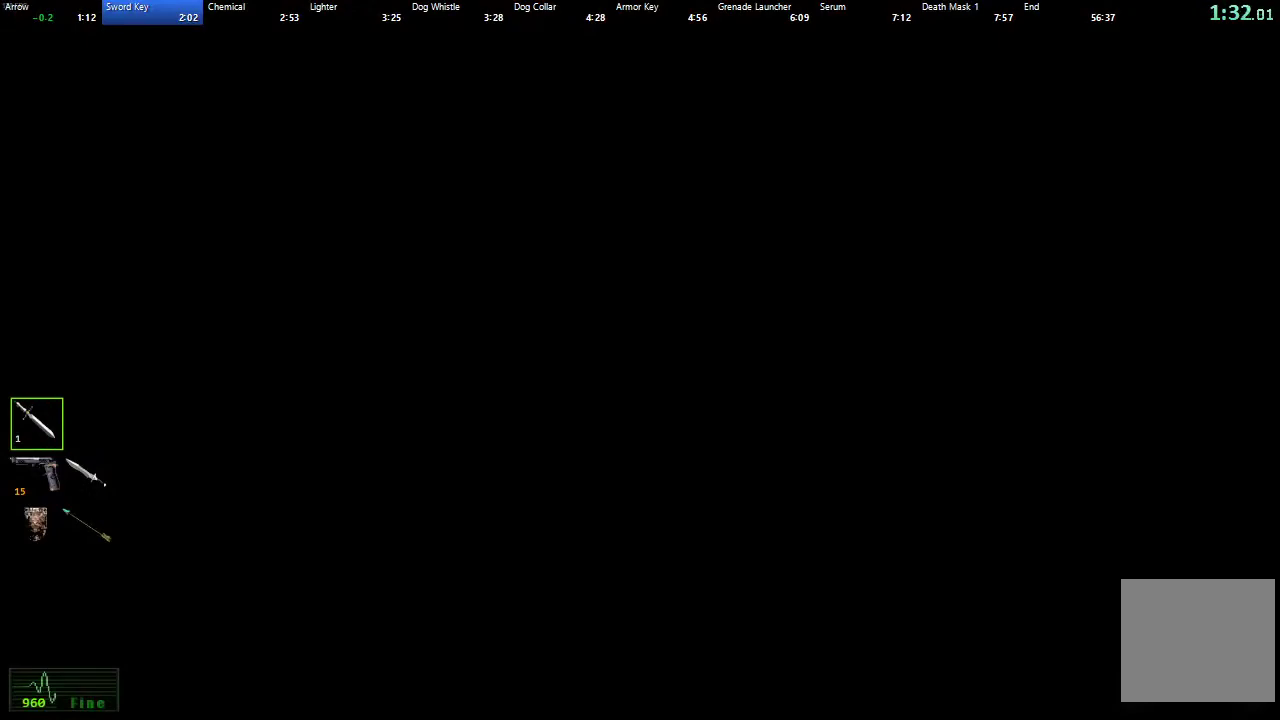
{"buttons": ["X", "L2", "DPAD_UP", "DPAD_LEFT"], "left_stick": "center", "right_stick": "center", "events": [[33, "X", "down"], [50, "DPAD_LEFT", "down"], [50, "DPAD_UP", "down"], [217, "L2", "down"]]}
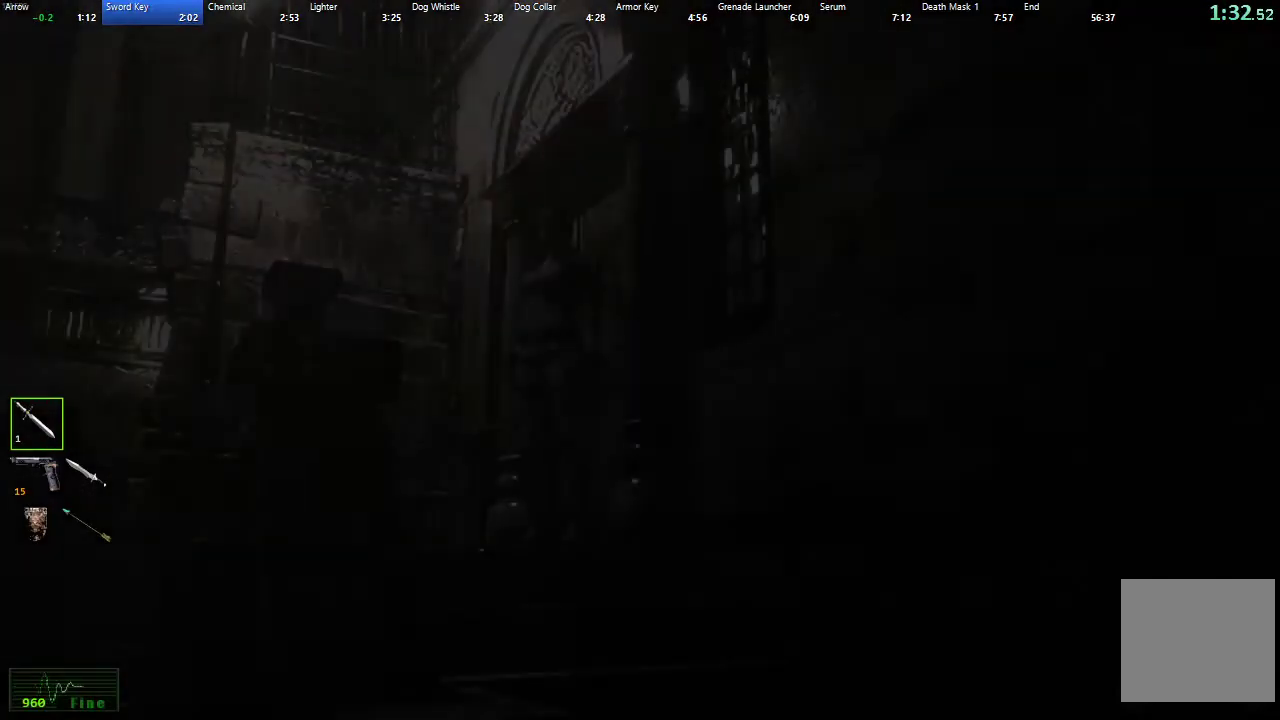
{"buttons": ["X", "L2", "DPAD_UP", "DPAD_LEFT"], "left_stick": "center", "right_stick": "center", "events": []}